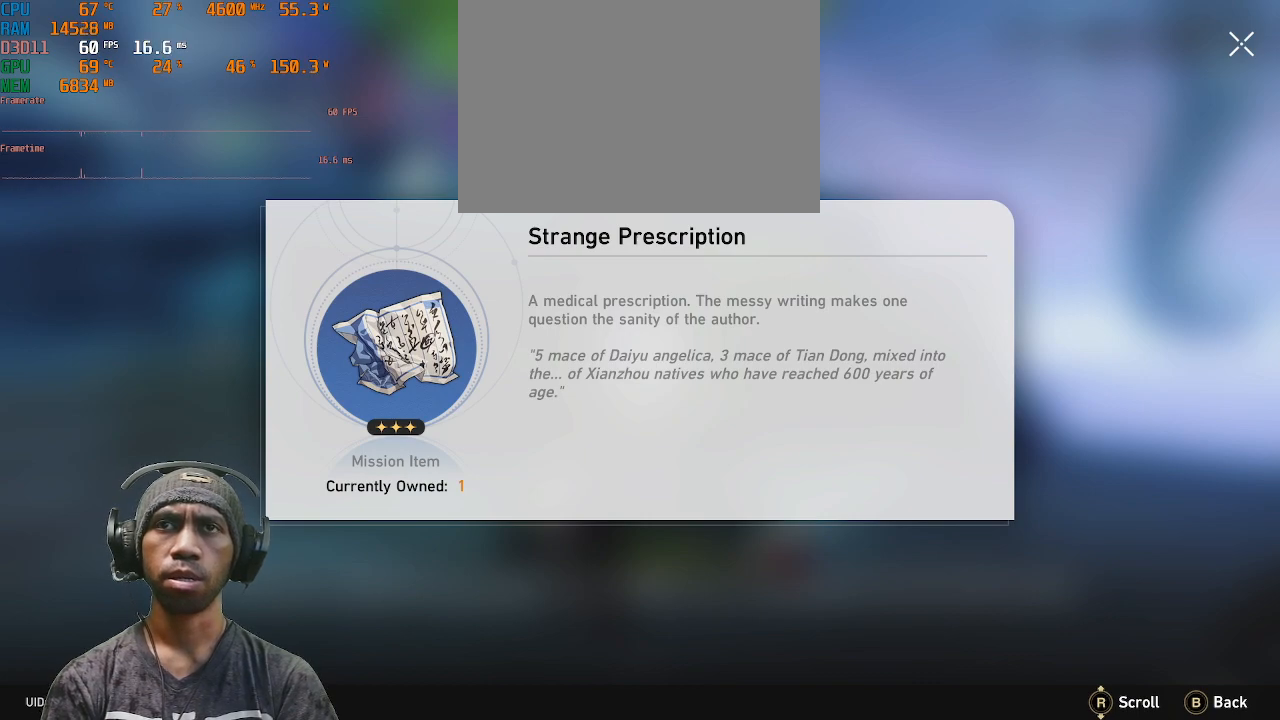
Gameplay with a controller (PlayStation layout); each line is a JSON object with the inputs held at the frame after it. "events" lists button and stick changes between this image and that frame as [ms after this image, input, new state], when the widget could be followed in between. Not read: L3 R3.
{"buttons": ["R2"], "left_stick": "center", "right_stick": "center", "events": []}
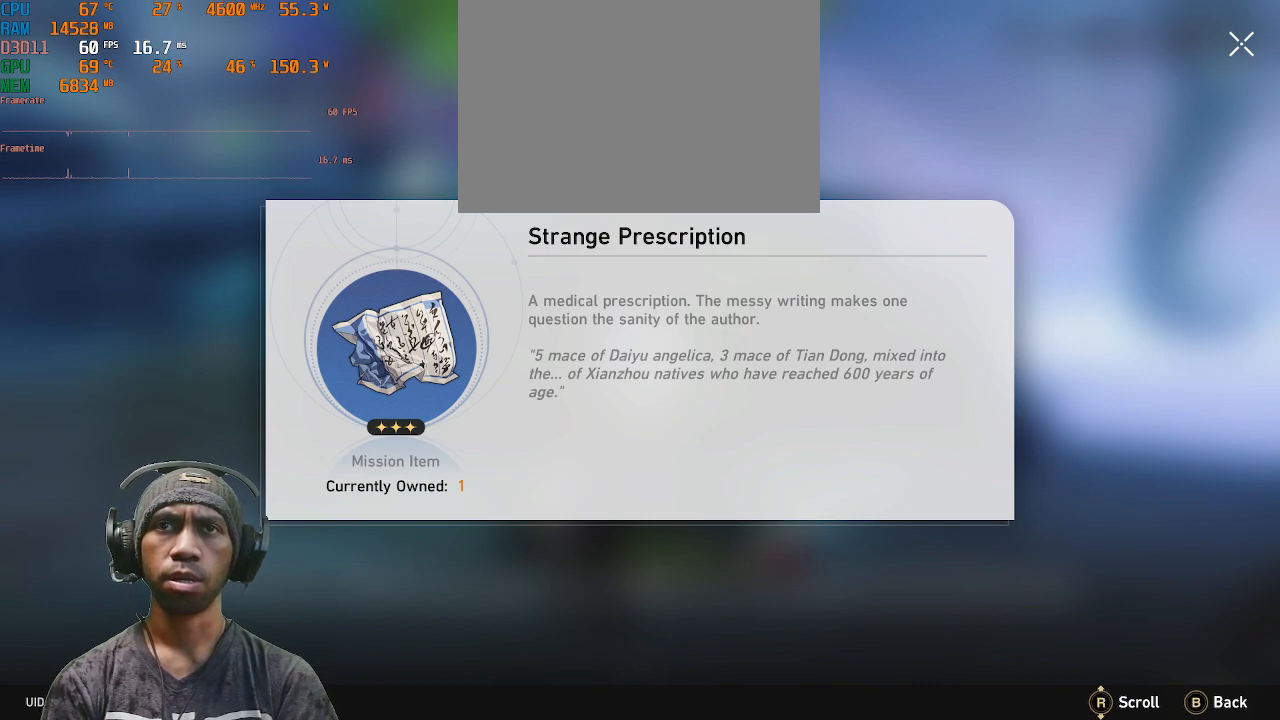
{"buttons": ["R2"], "left_stick": "center", "right_stick": "center", "events": []}
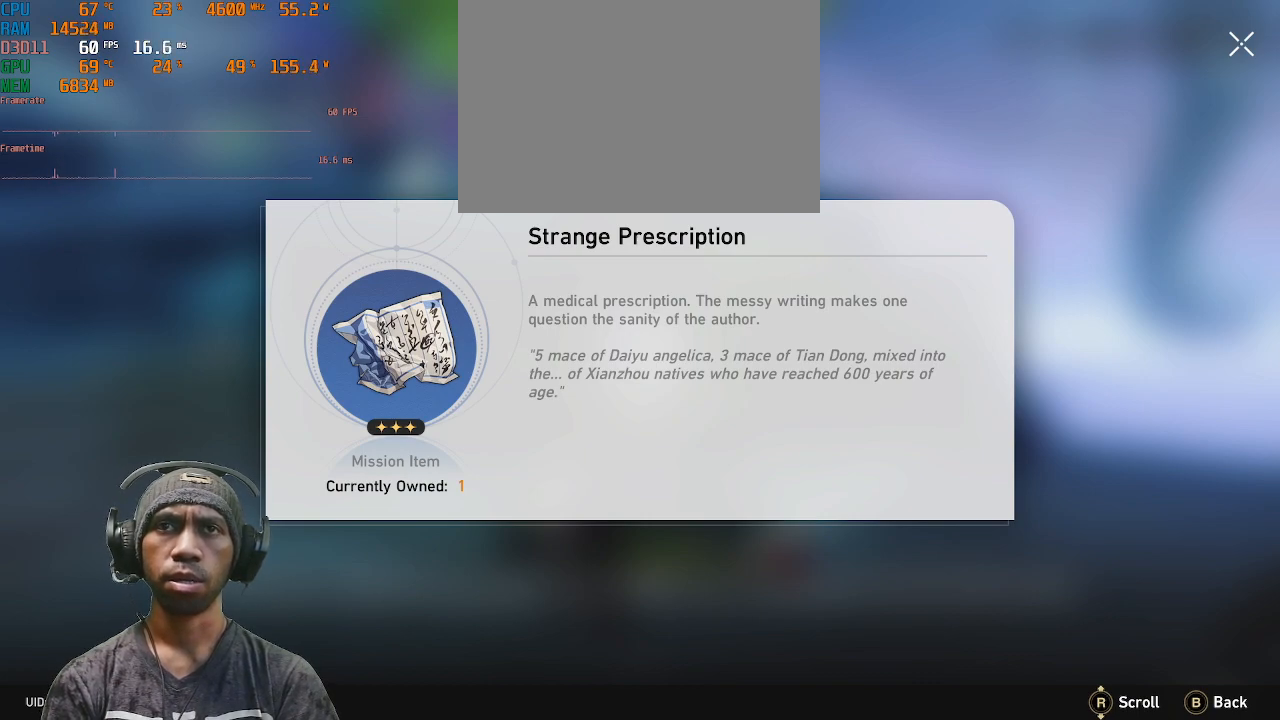
{"buttons": ["R2"], "left_stick": "center", "right_stick": "center", "events": []}
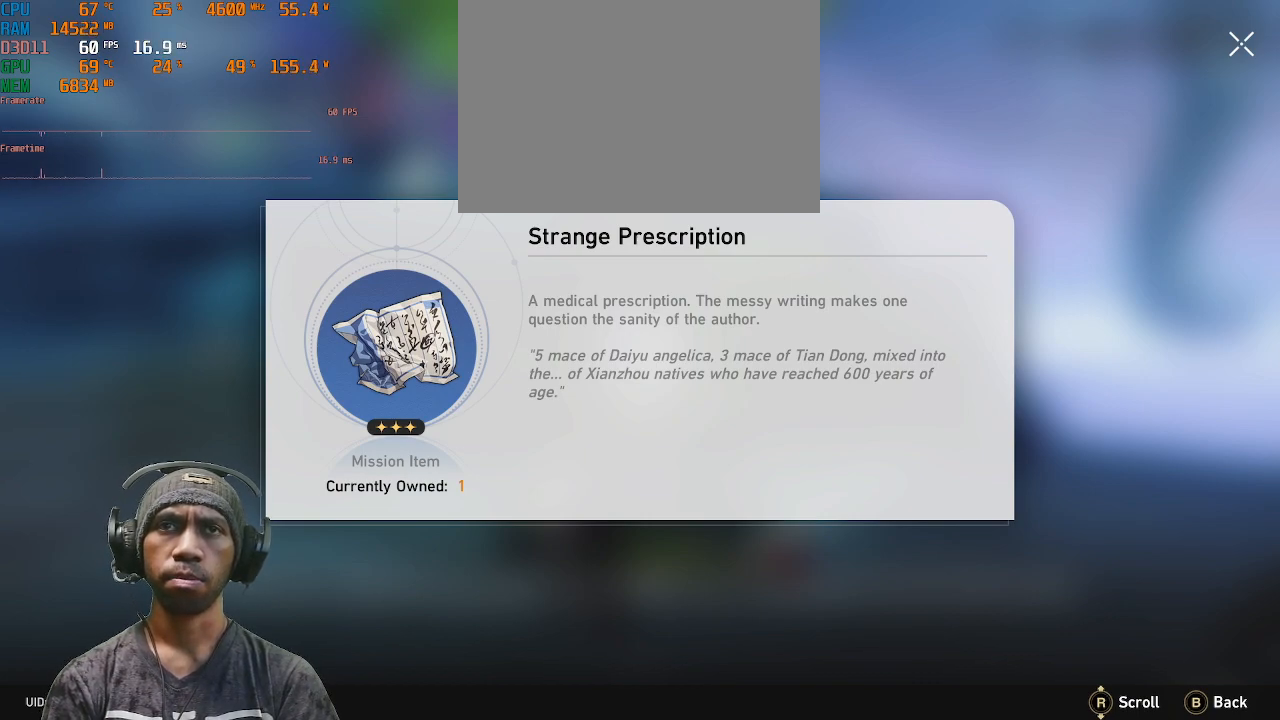
{"buttons": ["R2"], "left_stick": "center", "right_stick": "center", "events": []}
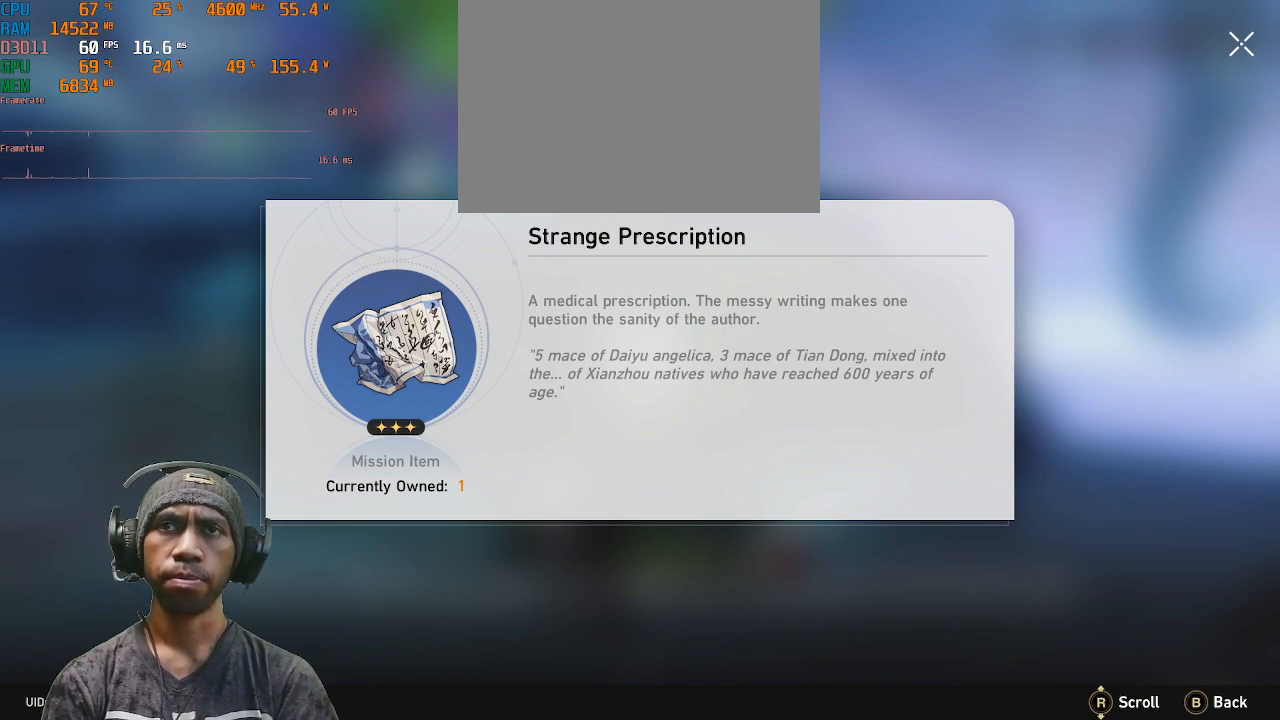
{"buttons": ["R2"], "left_stick": "center", "right_stick": "center", "events": []}
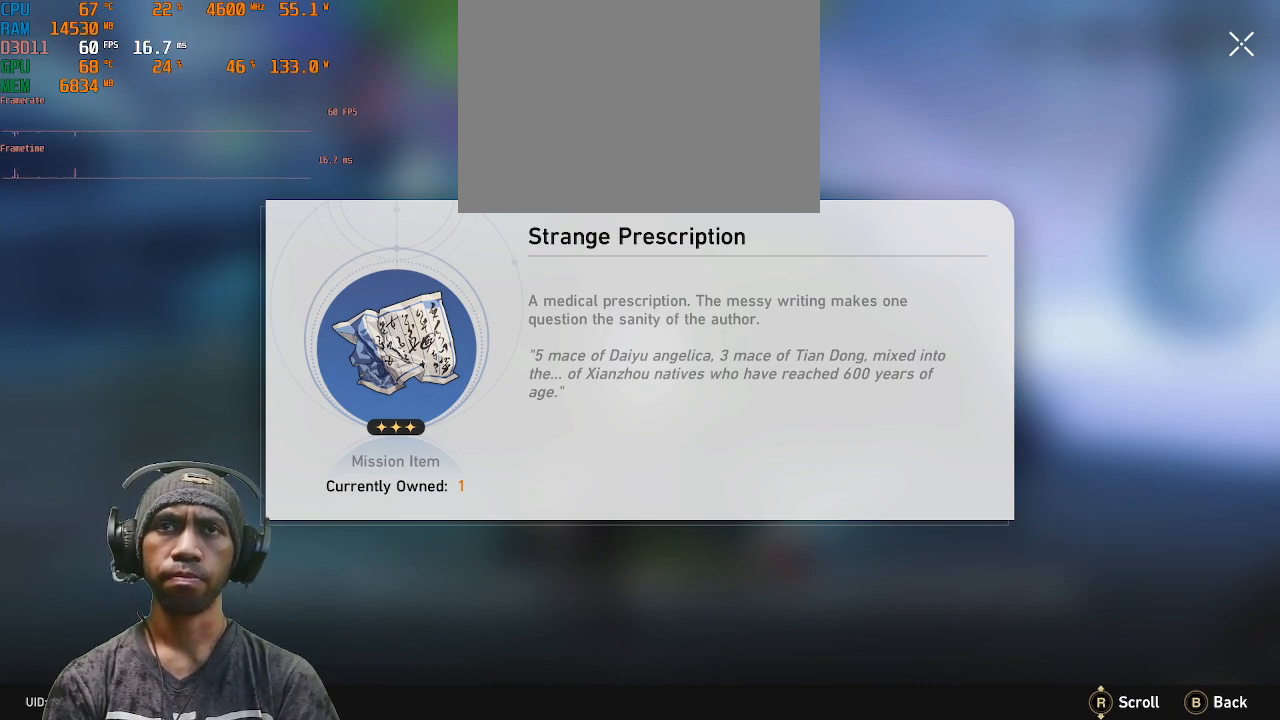
{"buttons": ["R2"], "left_stick": "center", "right_stick": "center", "events": []}
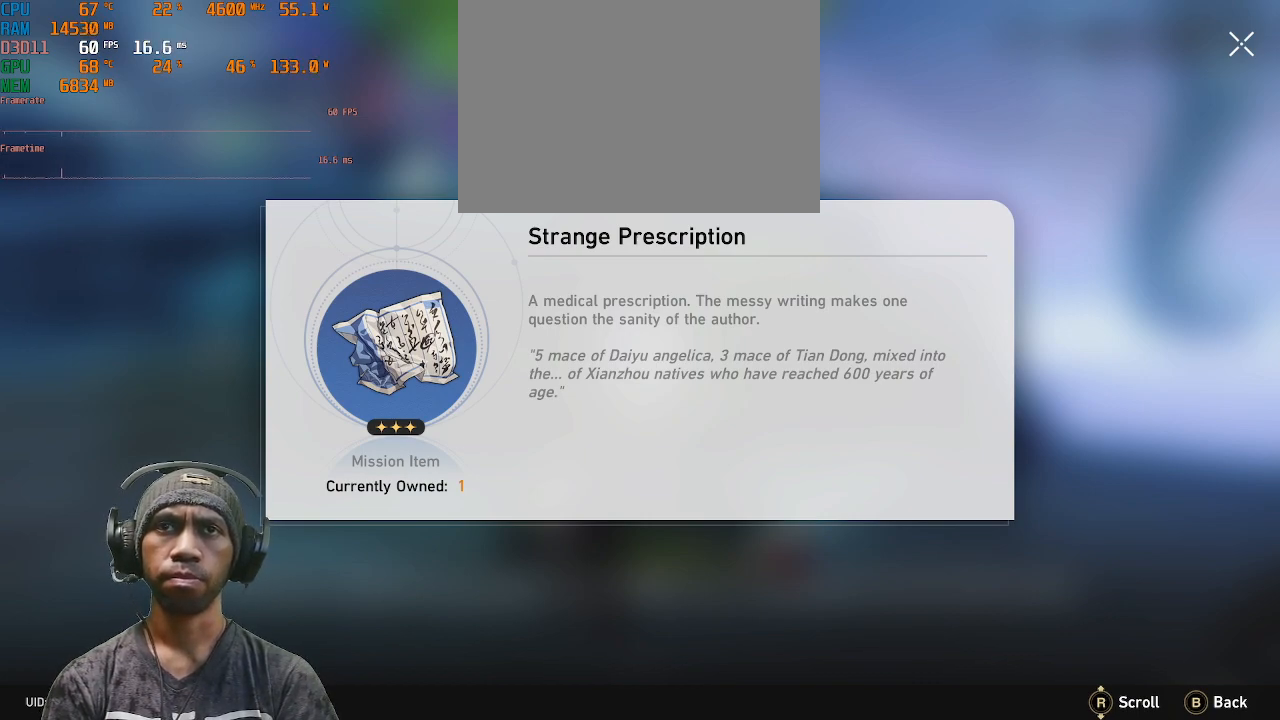
{"buttons": ["CIRCLE", "R2"], "left_stick": "center", "right_stick": "center", "events": [[383, "CIRCLE", "down"]]}
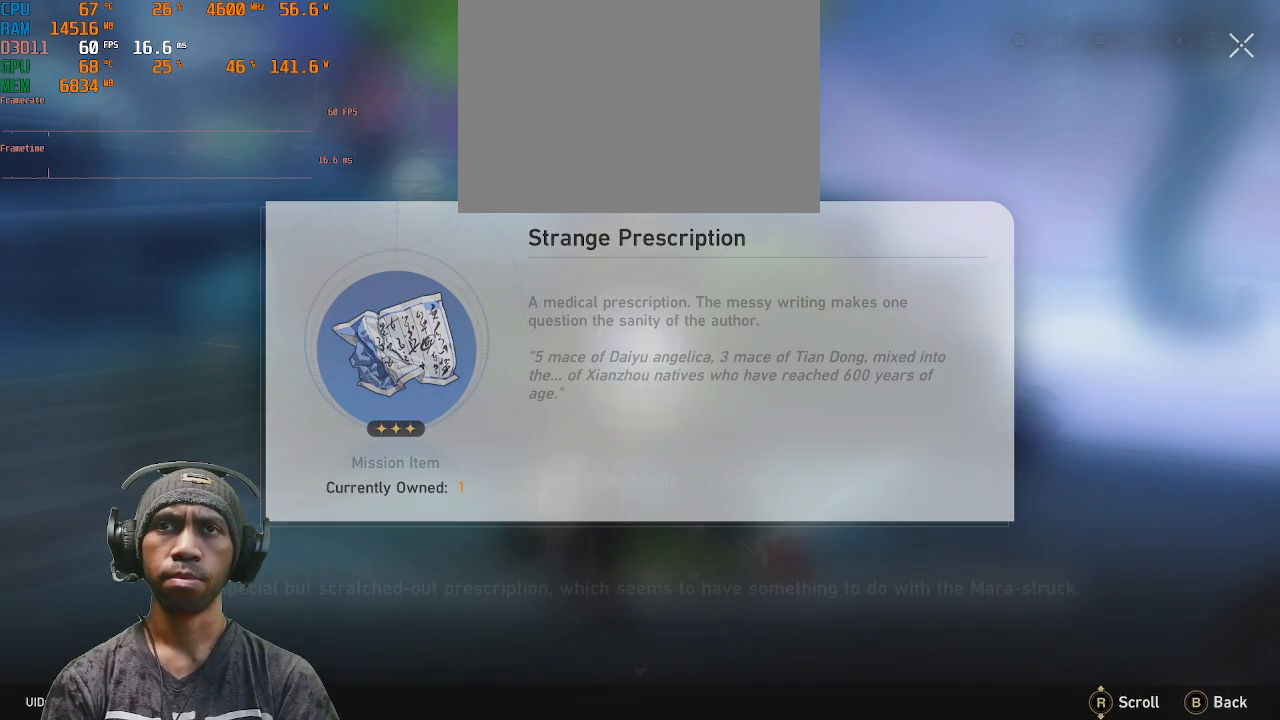
{"buttons": ["R2"], "left_stick": "center", "right_stick": "center", "events": [[33, "CIRCLE", "up"]]}
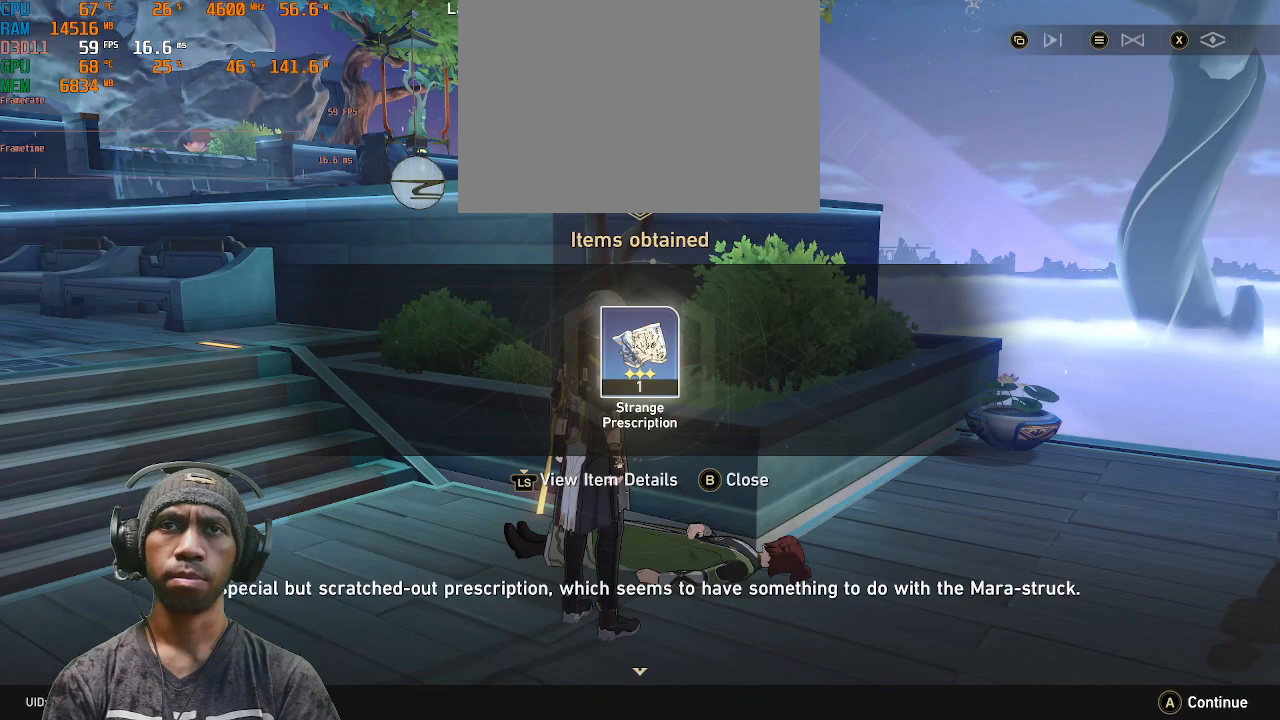
{"buttons": ["R2"], "left_stick": "center", "right_stick": "center", "events": []}
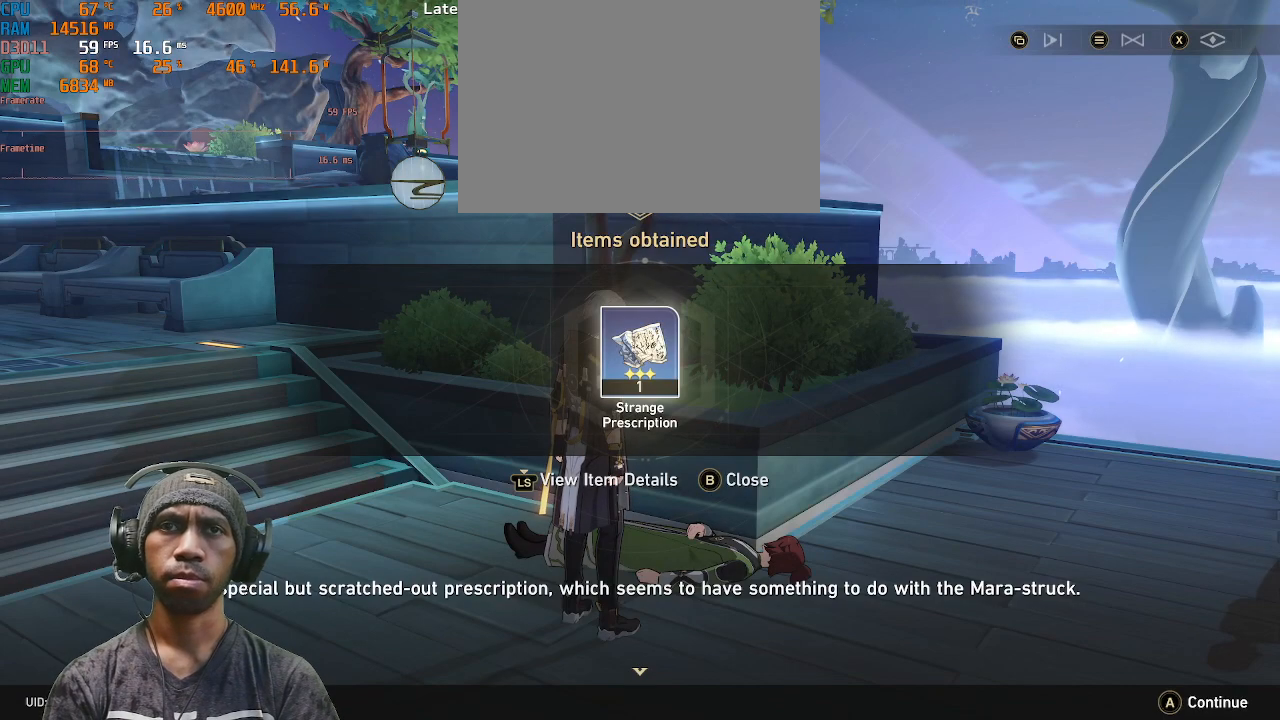
{"buttons": ["R2"], "left_stick": "center", "right_stick": "center", "events": [[133, "CIRCLE", "down"], [233, "CIRCLE", "up"]]}
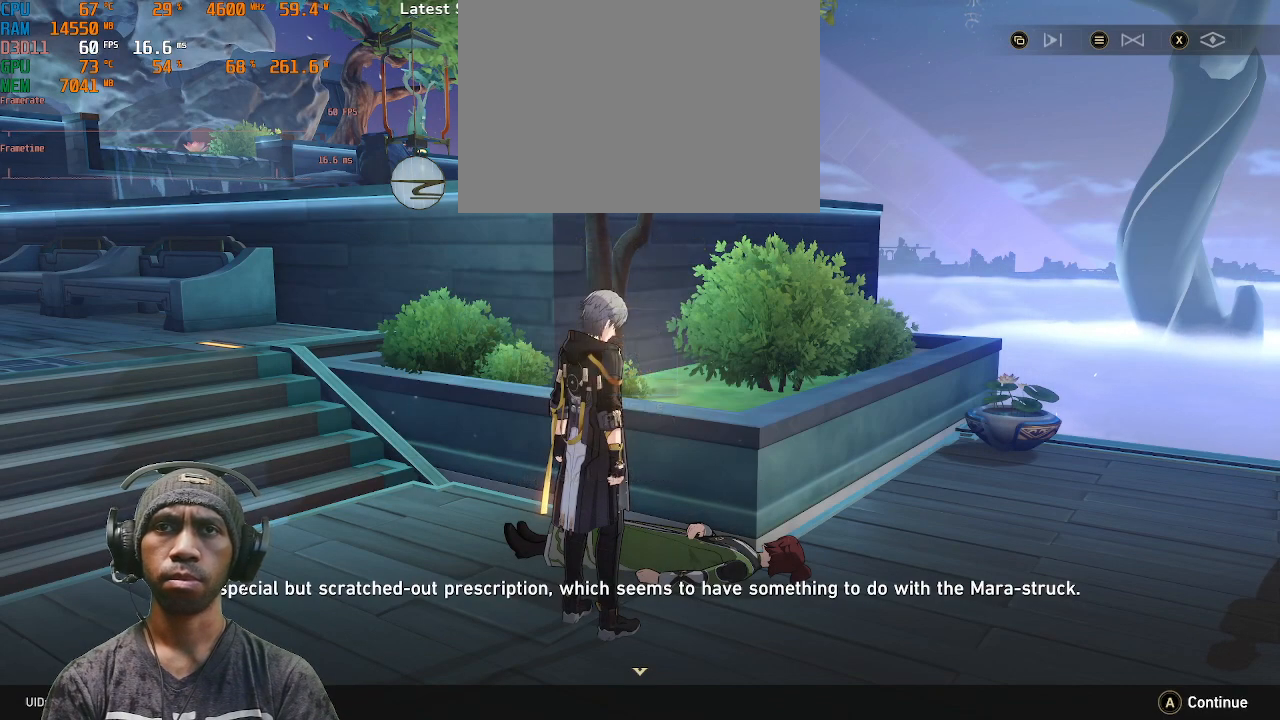
{"buttons": ["R2"], "left_stick": "center", "right_stick": "center", "events": []}
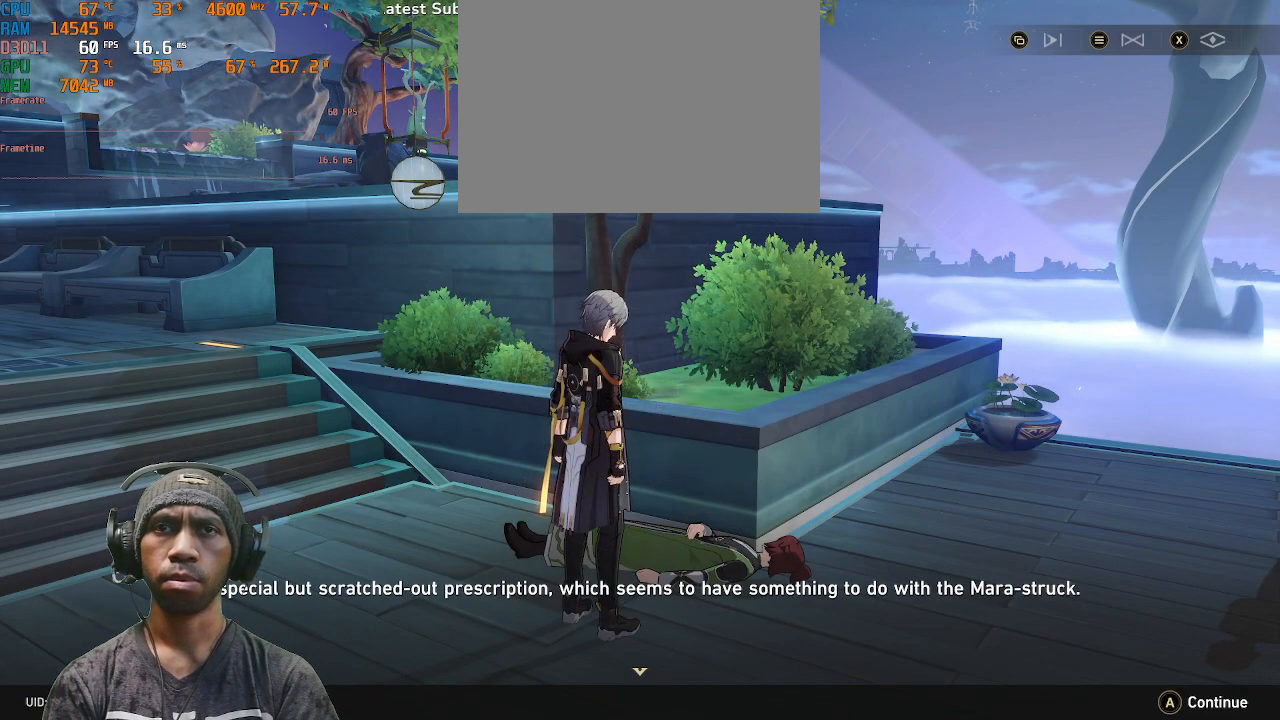
{"buttons": ["R2"], "left_stick": "center", "right_stick": "center", "events": []}
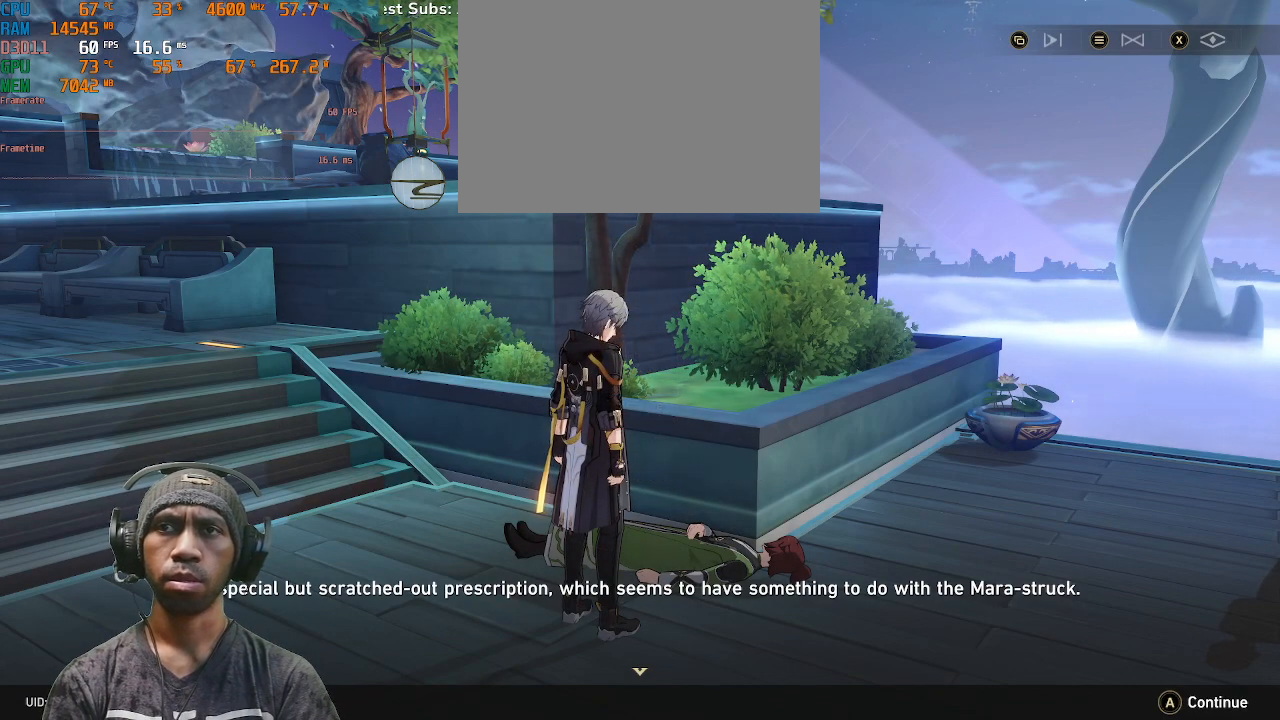
{"buttons": ["L2", "R2"], "left_stick": "center", "right_stick": "center", "events": [[250, "L2", "down"]]}
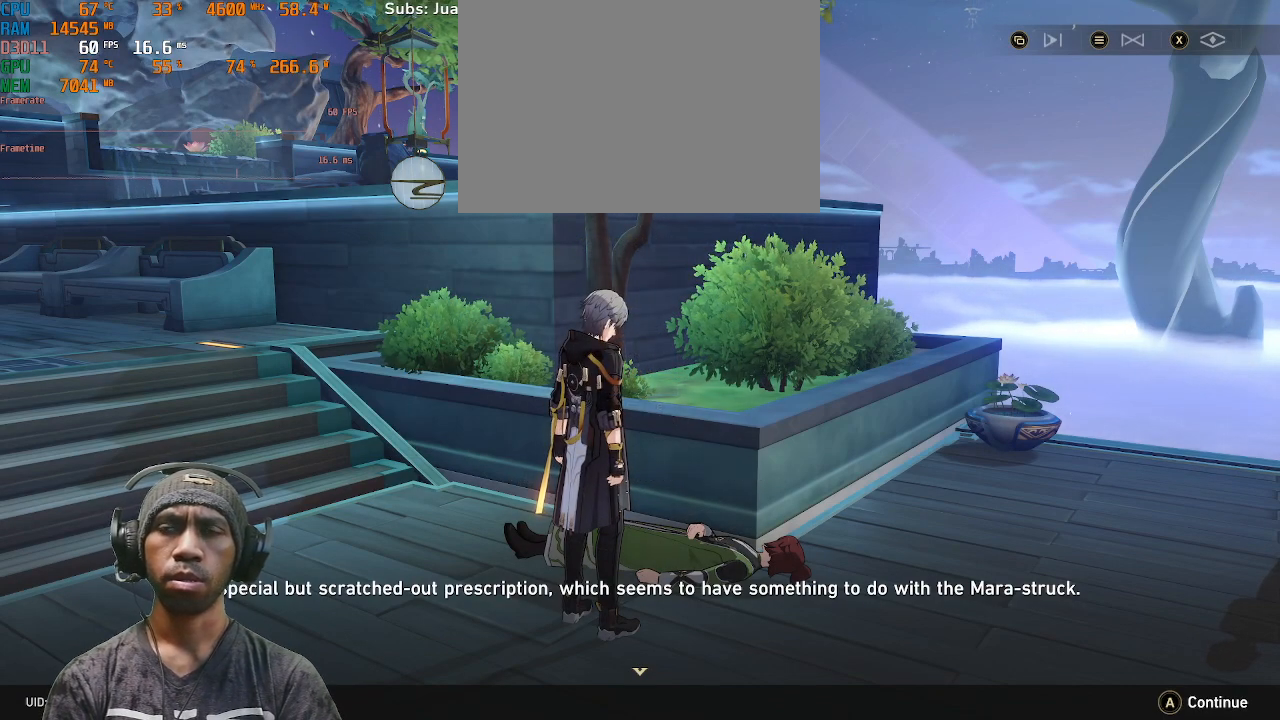
{"buttons": ["R2"], "left_stick": "center", "right_stick": "center", "events": [[17, "L2", "up"], [117, "L2", "down"], [233, "L2", "up"], [367, "L2", "down"], [500, "L2", "up"]]}
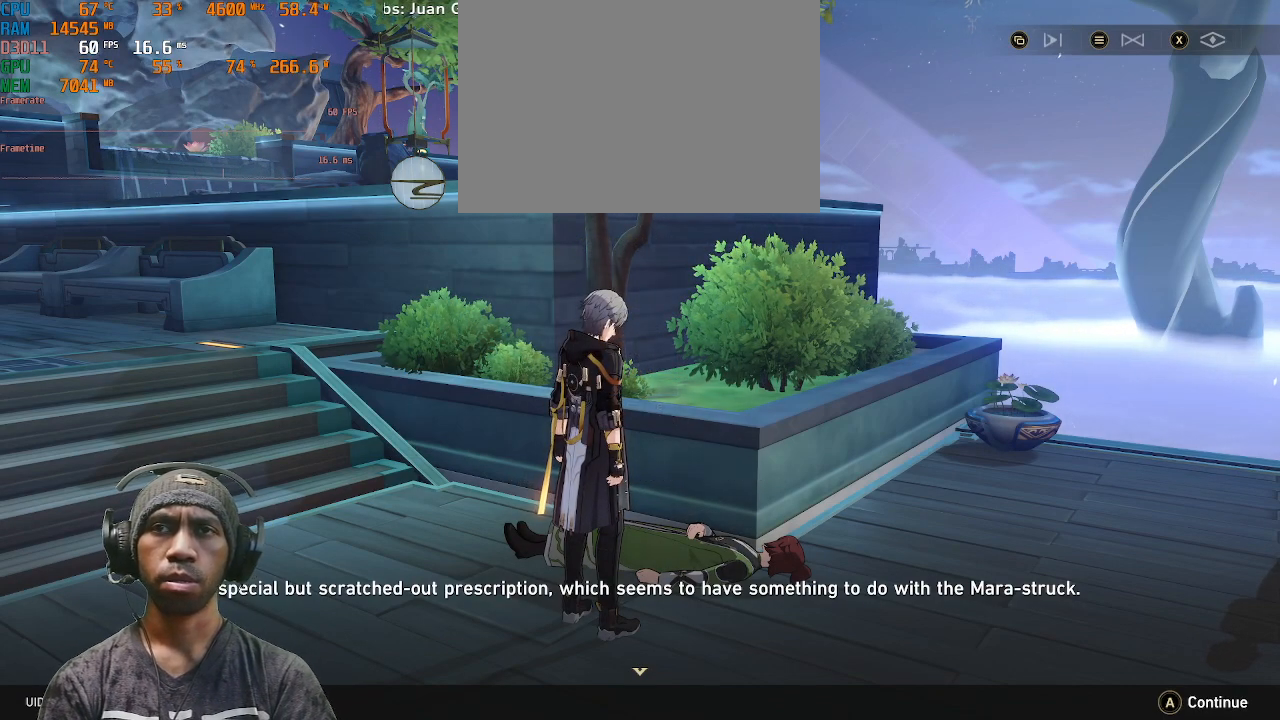
{"buttons": ["R2"], "left_stick": "center", "right_stick": "center", "events": []}
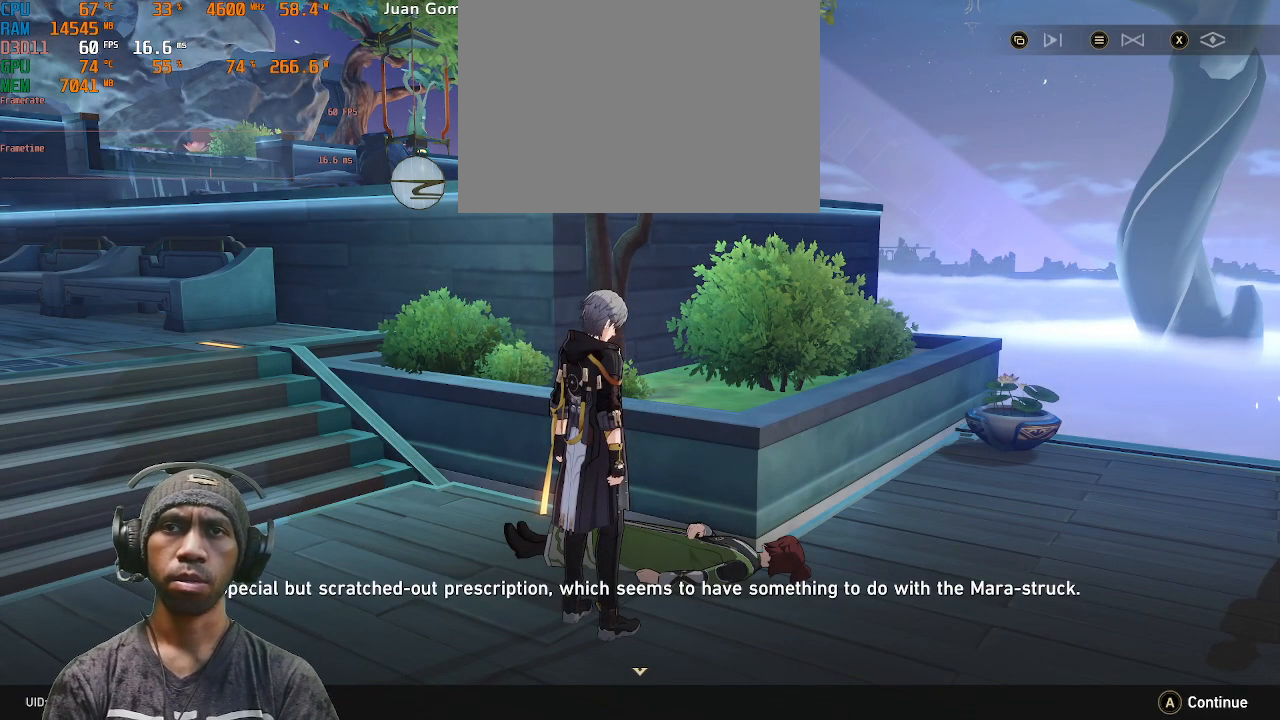
{"buttons": ["R2"], "left_stick": "center", "right_stick": "center", "events": []}
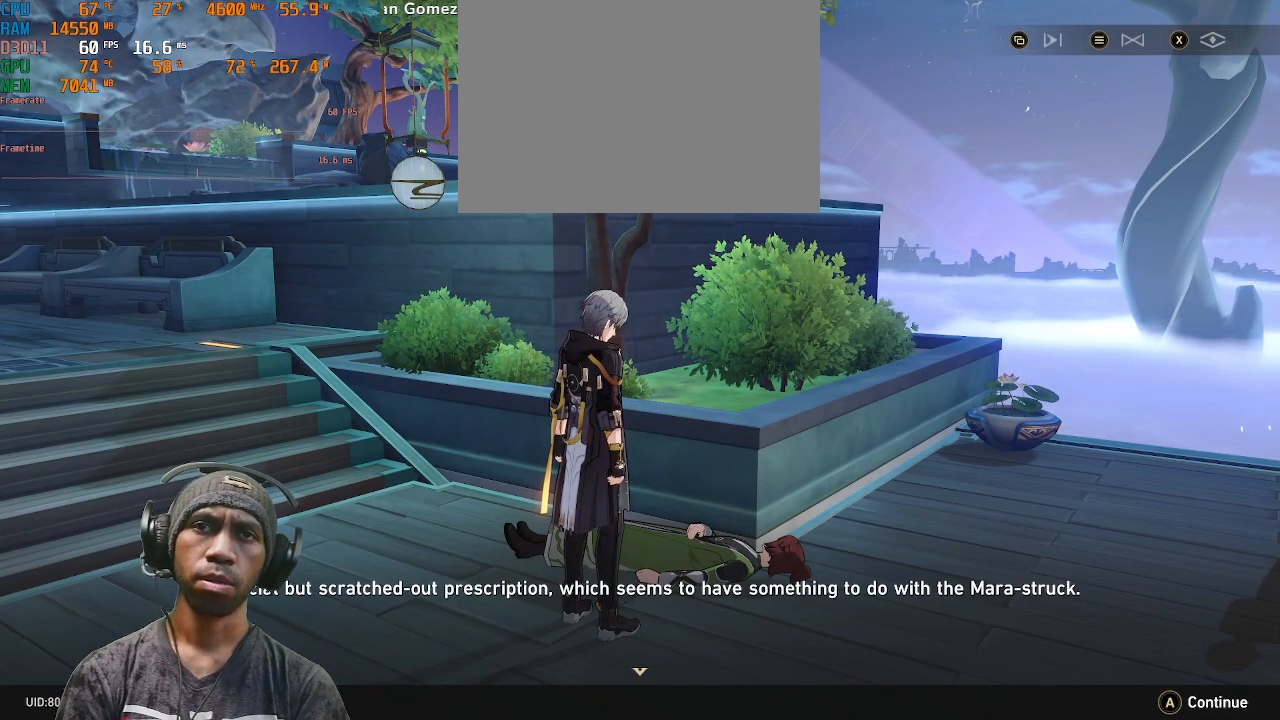
{"buttons": ["R2"], "left_stick": "center", "right_stick": "center", "events": []}
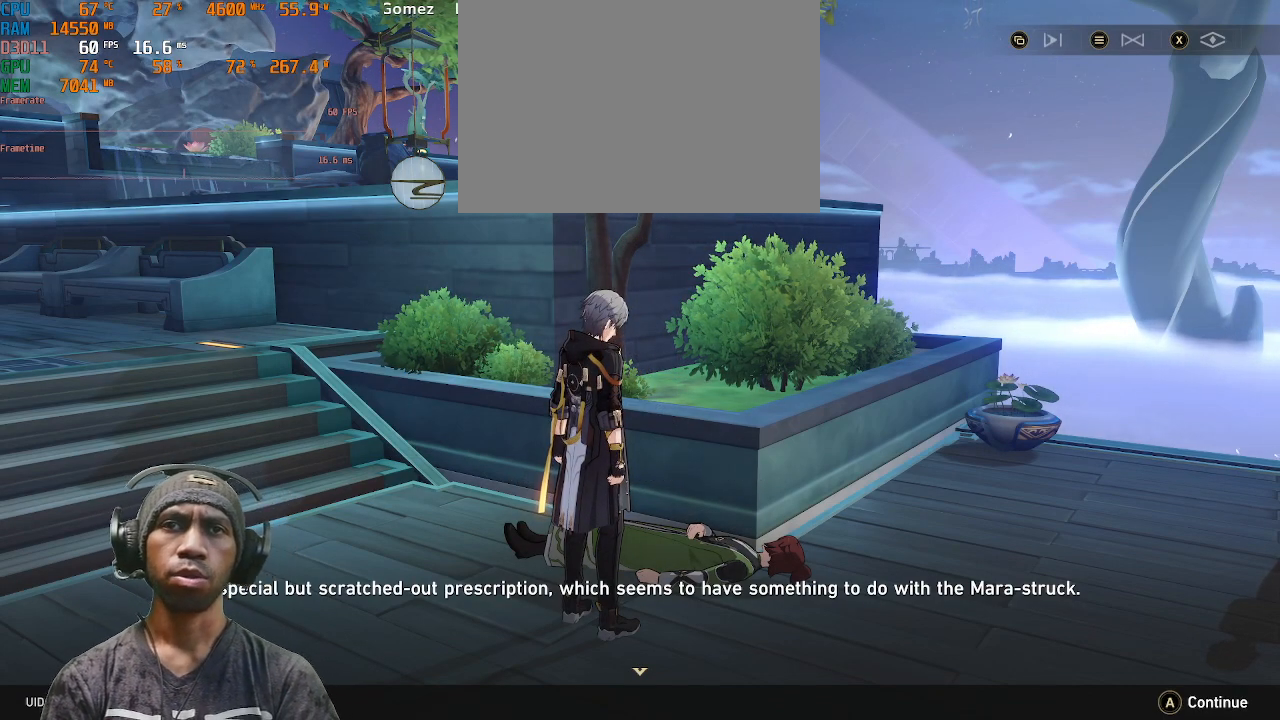
{"buttons": ["R2"], "left_stick": "center", "right_stick": "center", "events": [[67, "CROSS", "down"], [183, "CROSS", "up"]]}
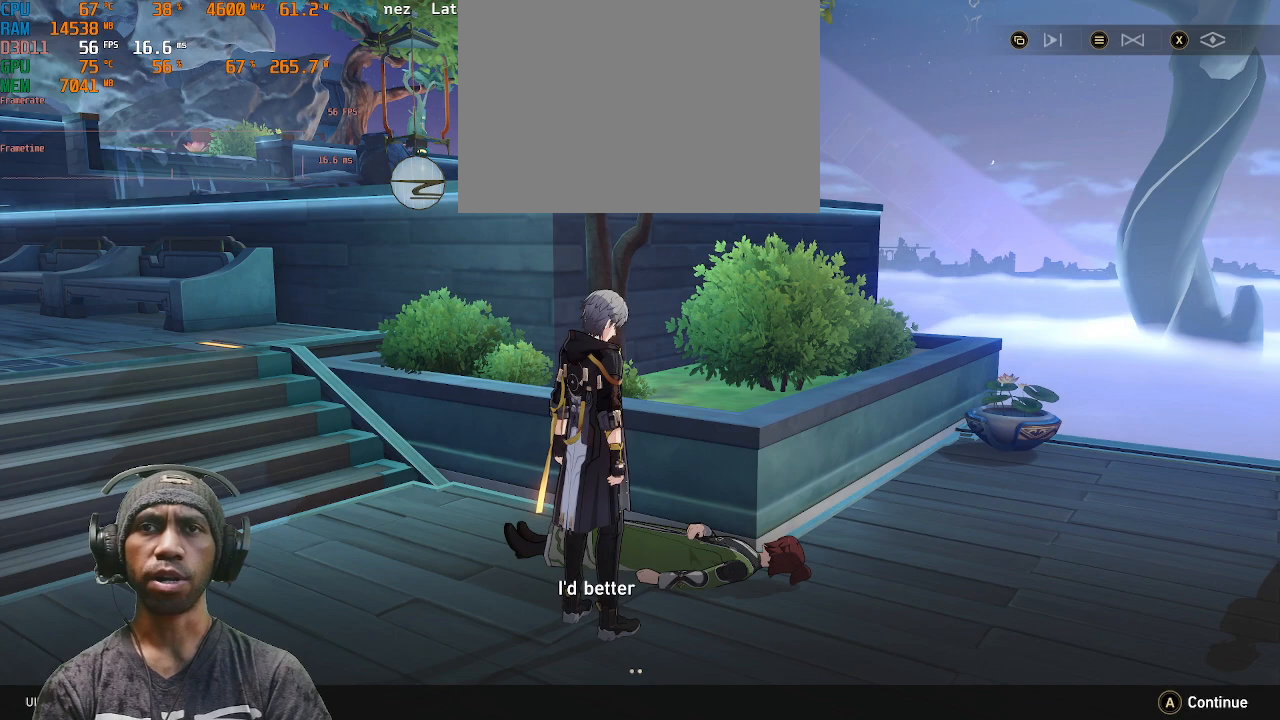
{"buttons": ["R2"], "left_stick": "center", "right_stick": "center", "events": []}
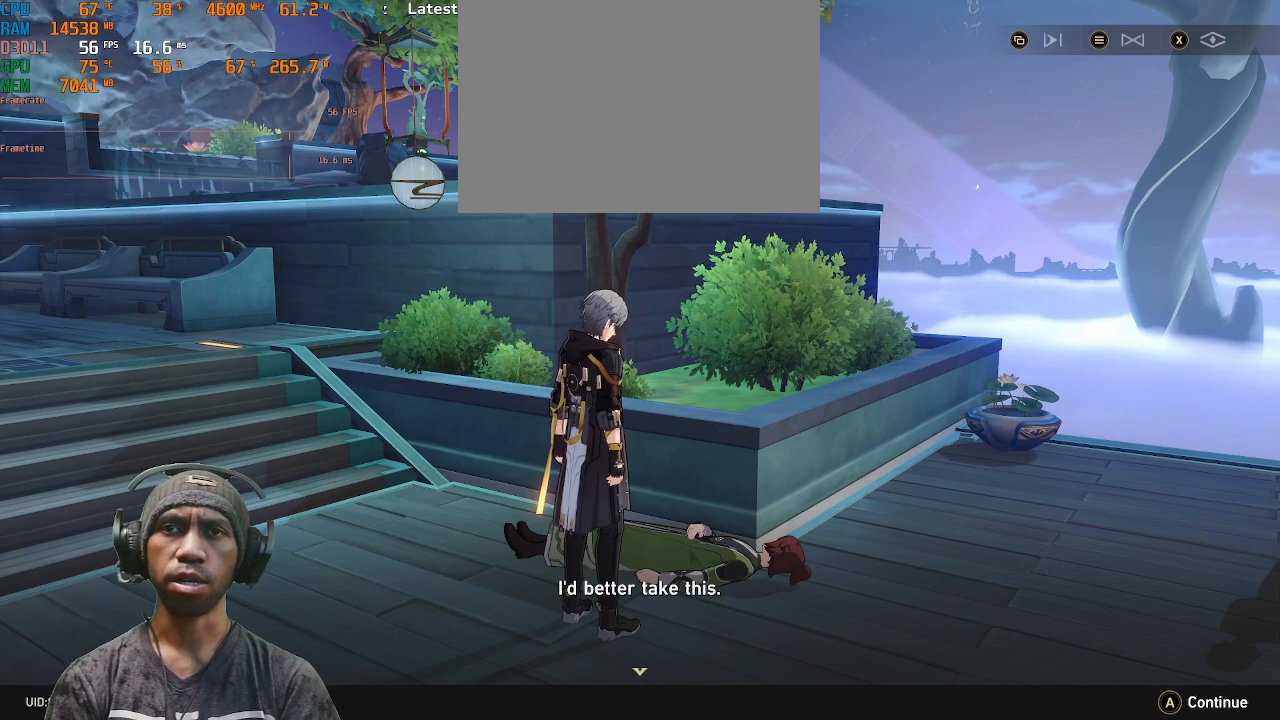
{"buttons": ["R2"], "left_stick": "center", "right_stick": "center", "events": []}
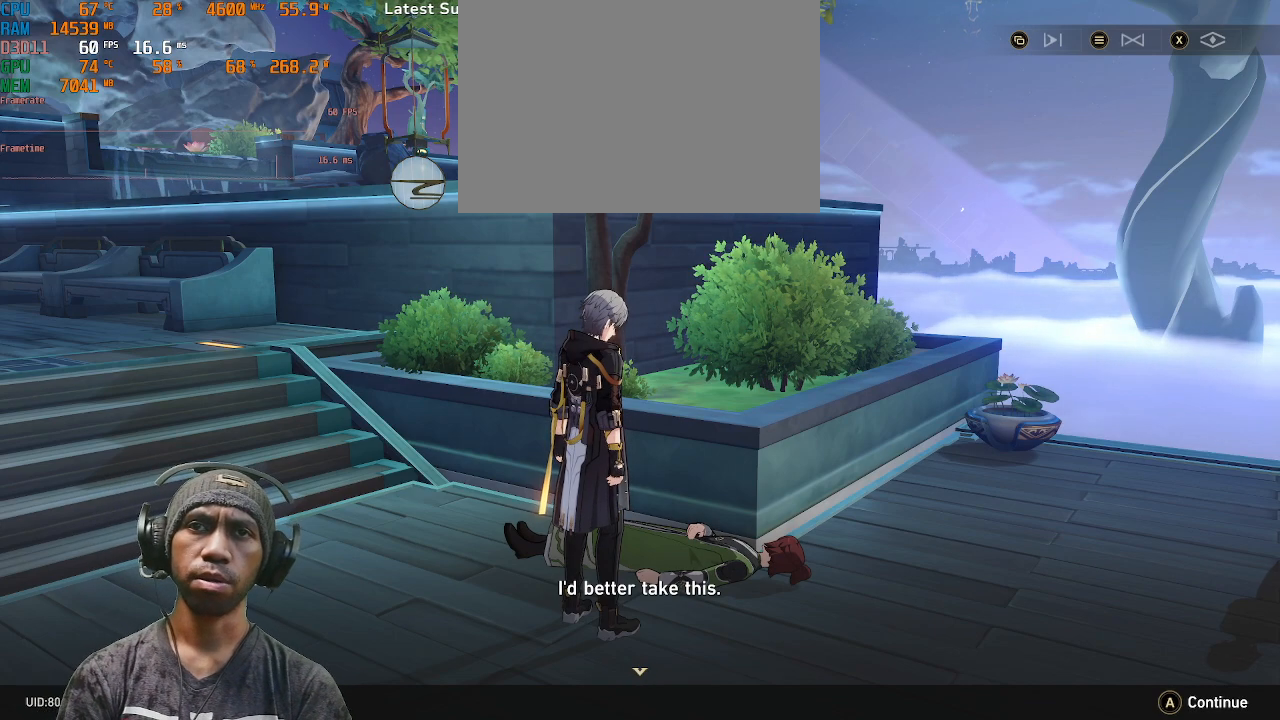
{"buttons": ["CROSS", "R2"], "left_stick": "center", "right_stick": "center"}
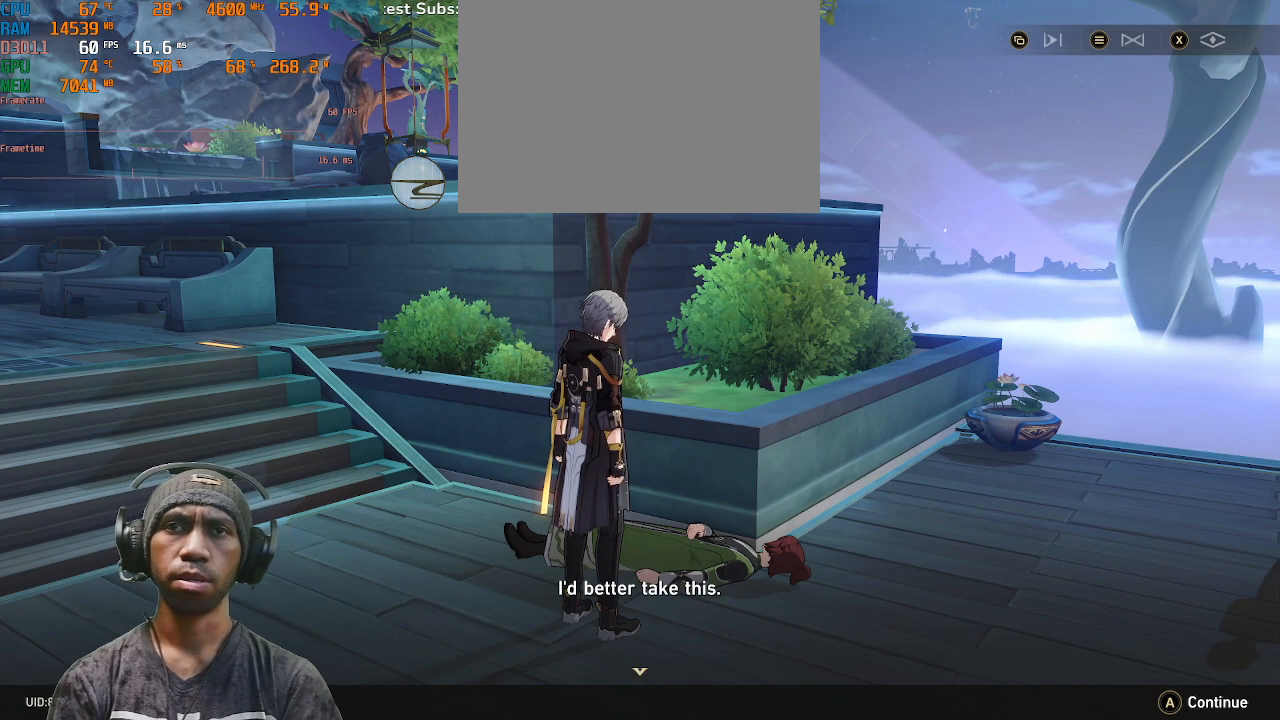
{"buttons": ["L2", "R2"], "left_stick": "center", "right_stick": "center", "events": [[17, "CROSS", "up"], [300, "L2", "down"]]}
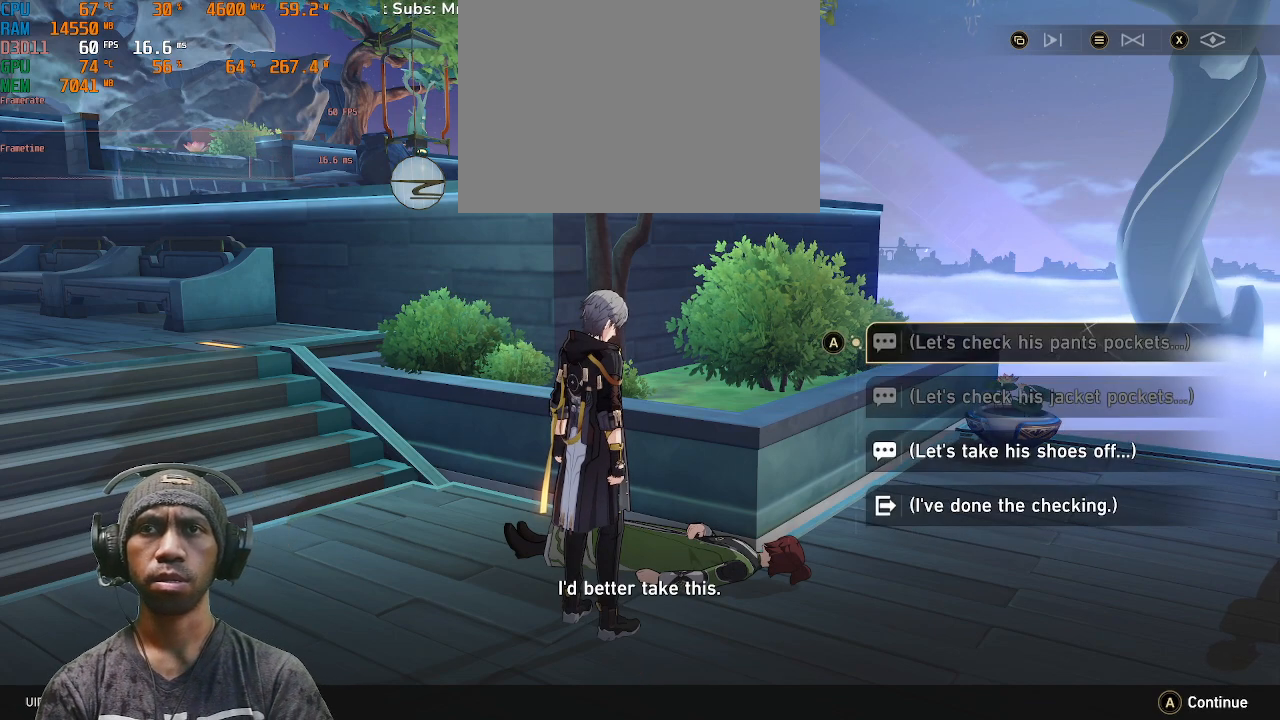
{"buttons": ["R2"], "left_stick": "center", "right_stick": "center"}
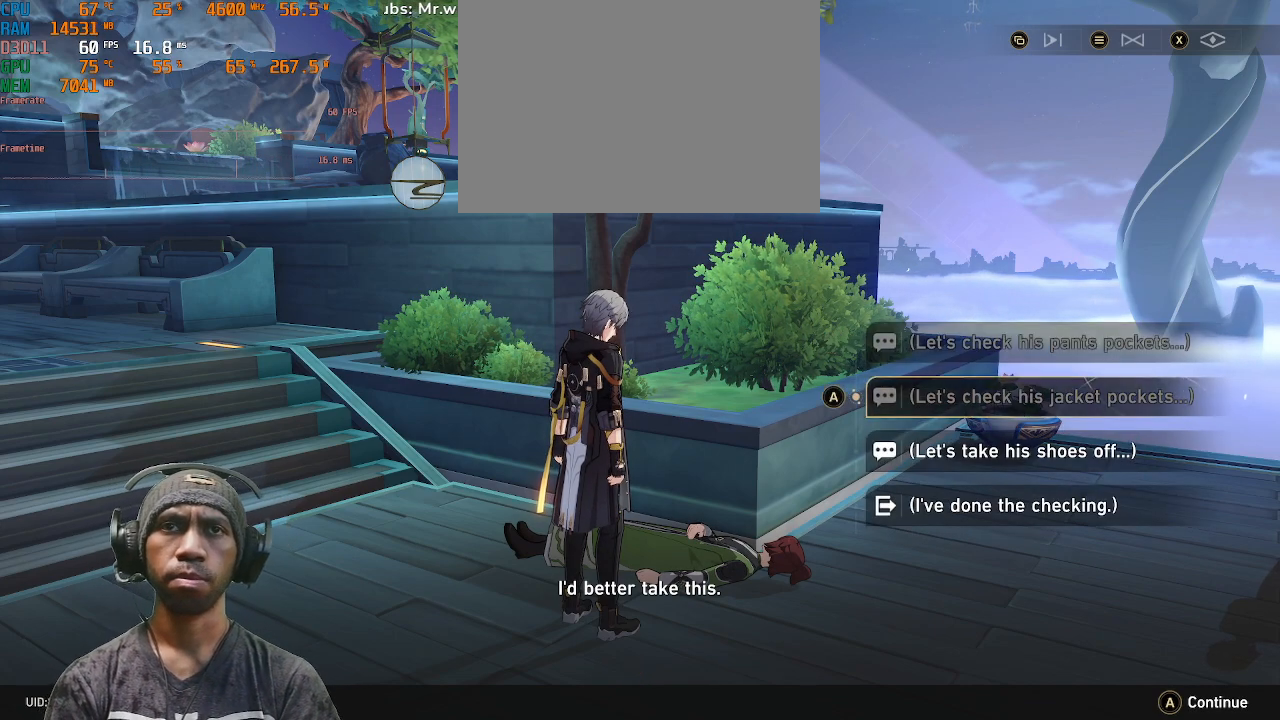
{"buttons": ["CROSS", "R2"], "left_stick": "center", "right_stick": "center", "events": [[133, "left_stick", "down"], [283, "left_stick", "center"], [417, "CROSS", "down"]]}
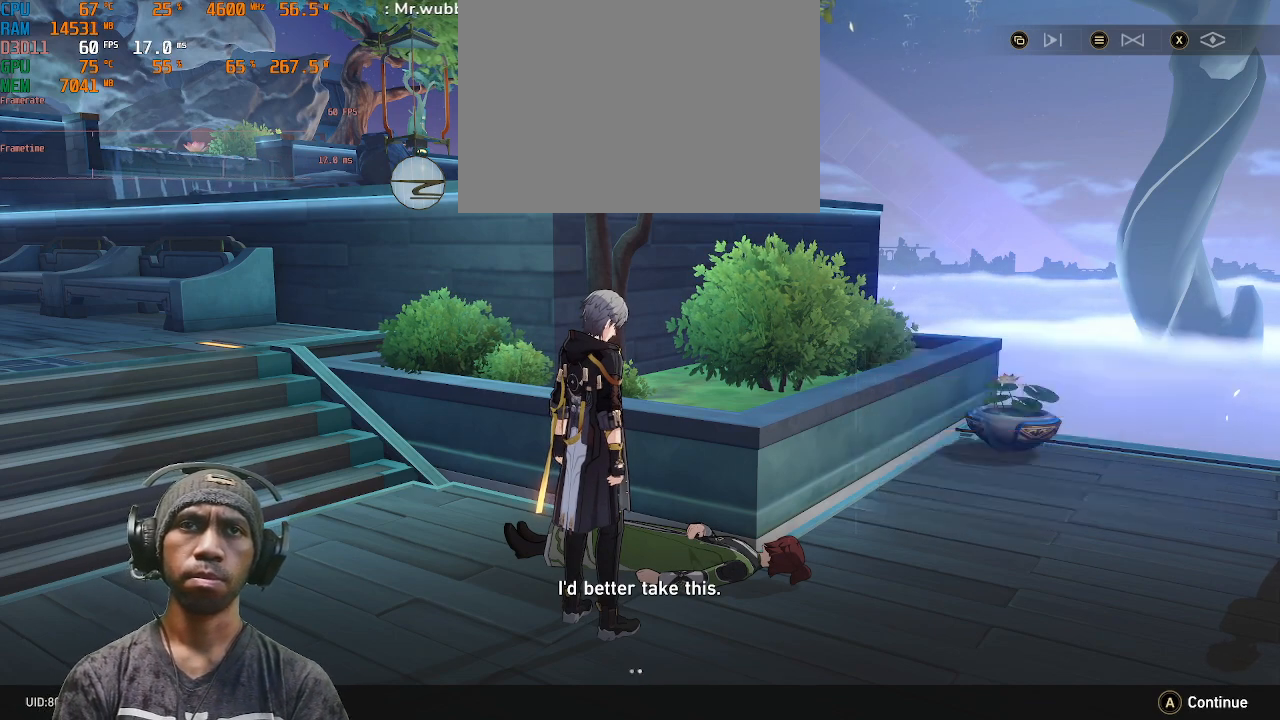
{"buttons": ["R2"], "left_stick": "center", "right_stick": "center", "events": [[33, "CROSS", "up"], [383, "CROSS", "down"], [500, "CROSS", "up"]]}
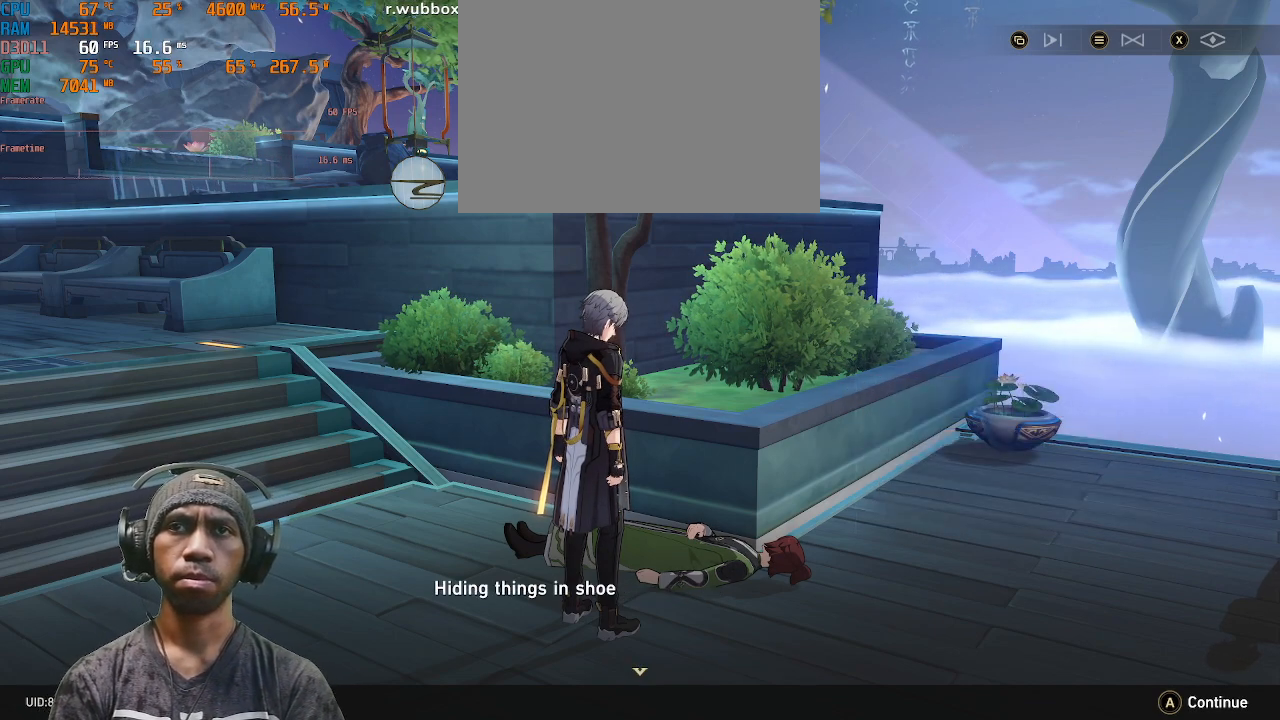
{"buttons": ["R2"], "left_stick": "center", "right_stick": "center", "events": [[150, "CROSS", "down"], [267, "CROSS", "up"]]}
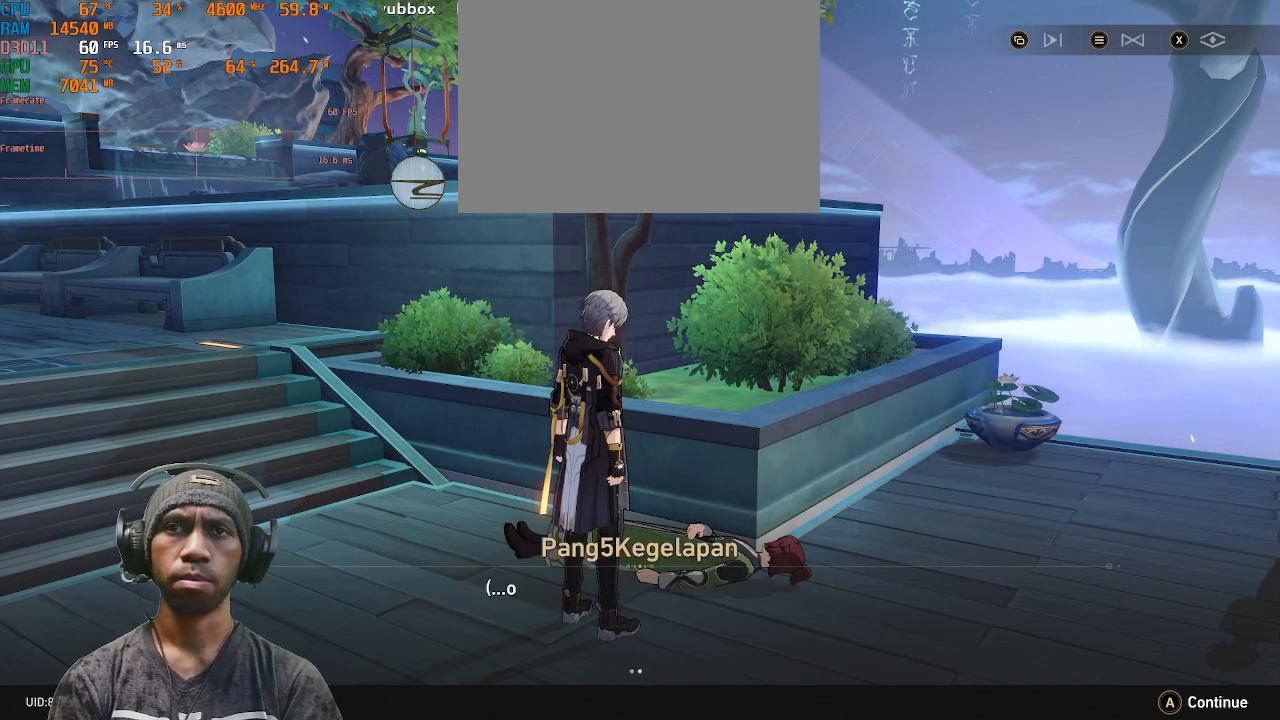
{"buttons": ["R2"], "left_stick": "center", "right_stick": "center"}
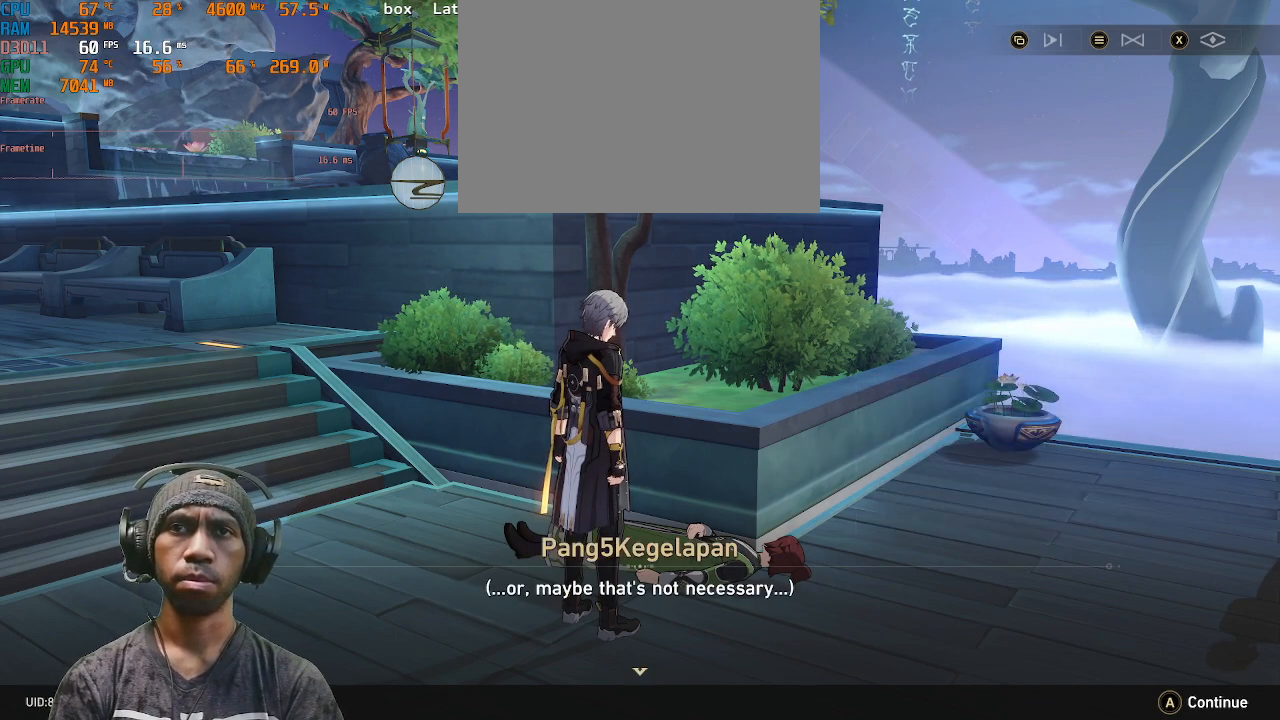
{"buttons": ["R2"], "left_stick": "center", "right_stick": "center"}
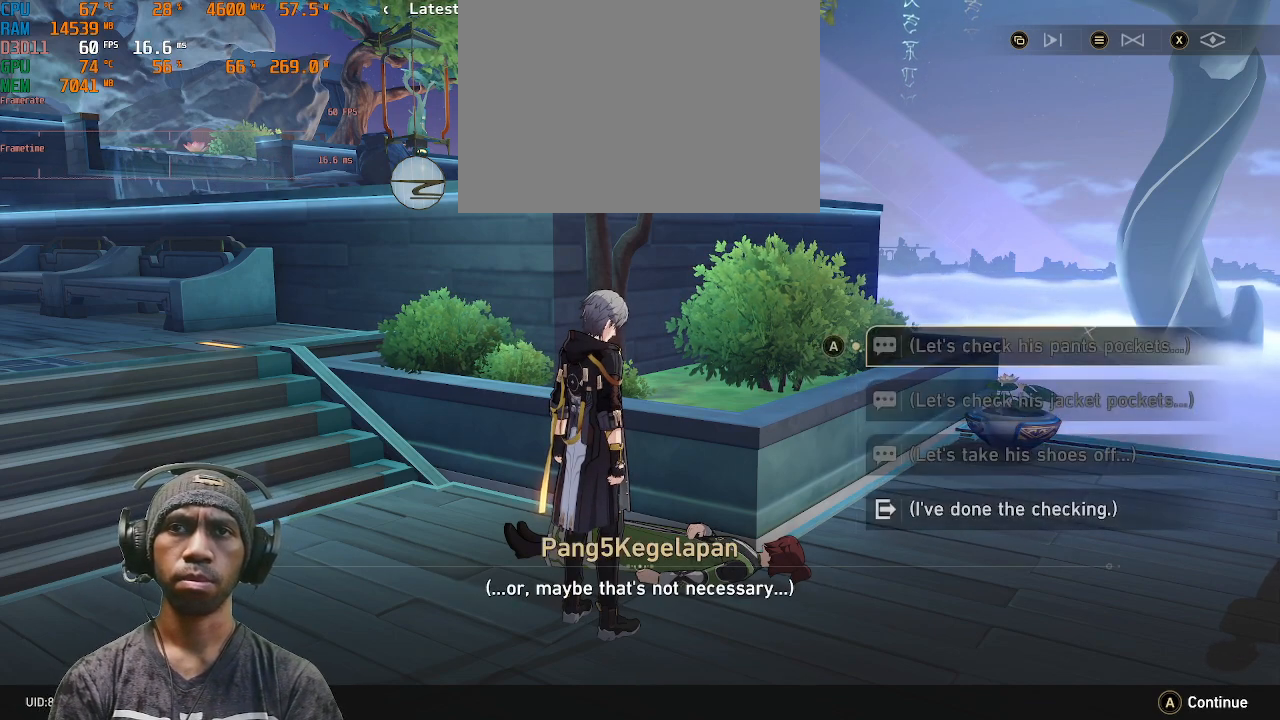
{"buttons": ["R2"], "left_stick": "center", "right_stick": "center", "events": [[317, "left_stick", "down"], [483, "left_stick", "center"]]}